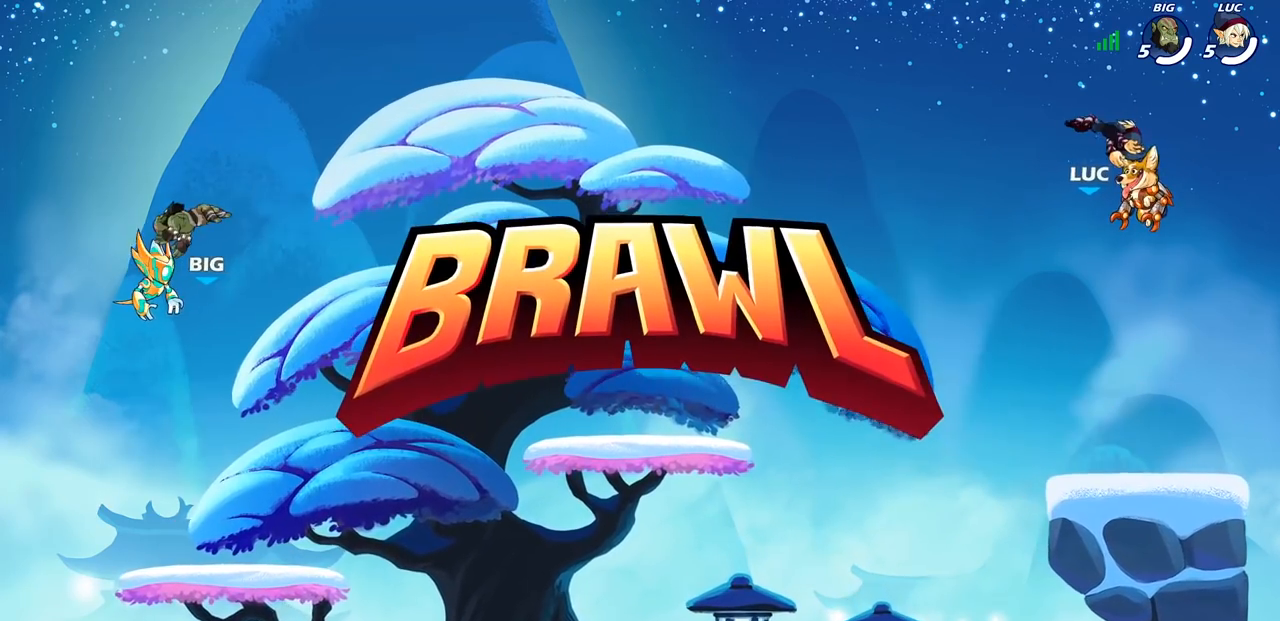
Gameplay with a controller (PlayStation layout); each line is a JSON object with the inputs held at the frame after it. "events" lists button and stick changes between this image and that frame as [ms after this image, input, new state], when the widget could be followed in between. Not read: L3 R3 right_stick.
{"buttons": ["SELECT"], "left_stick": "center", "events": [[450, "SELECT", "down"]]}
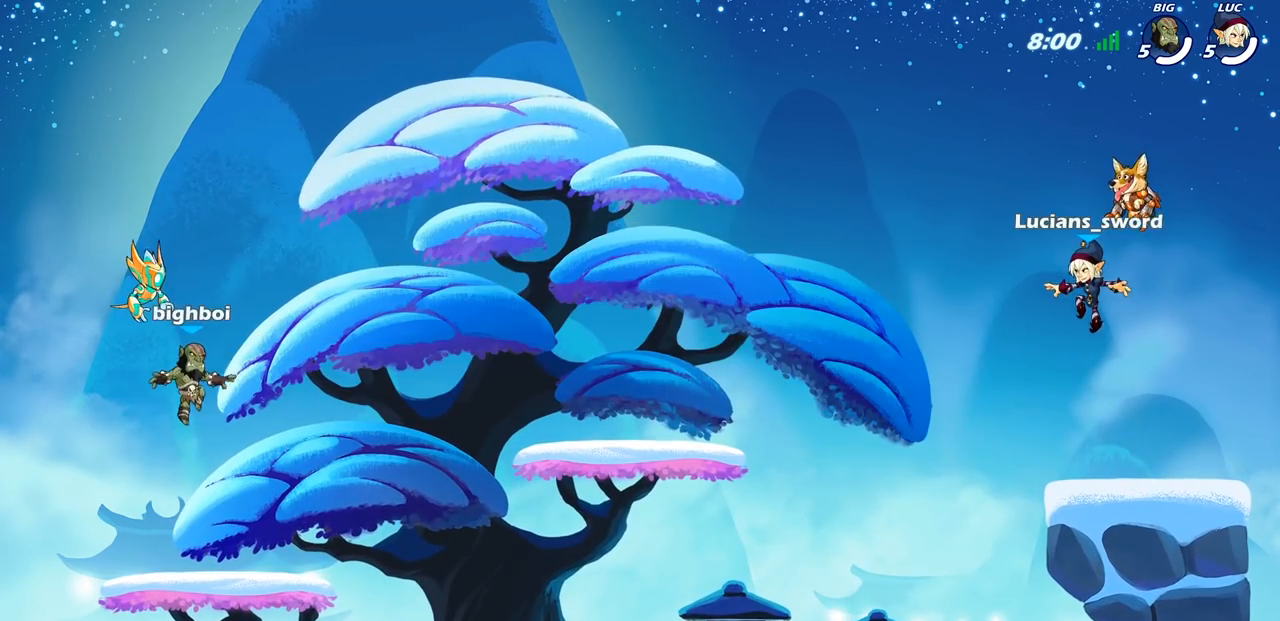
{"buttons": ["SELECT"], "left_stick": "center", "events": []}
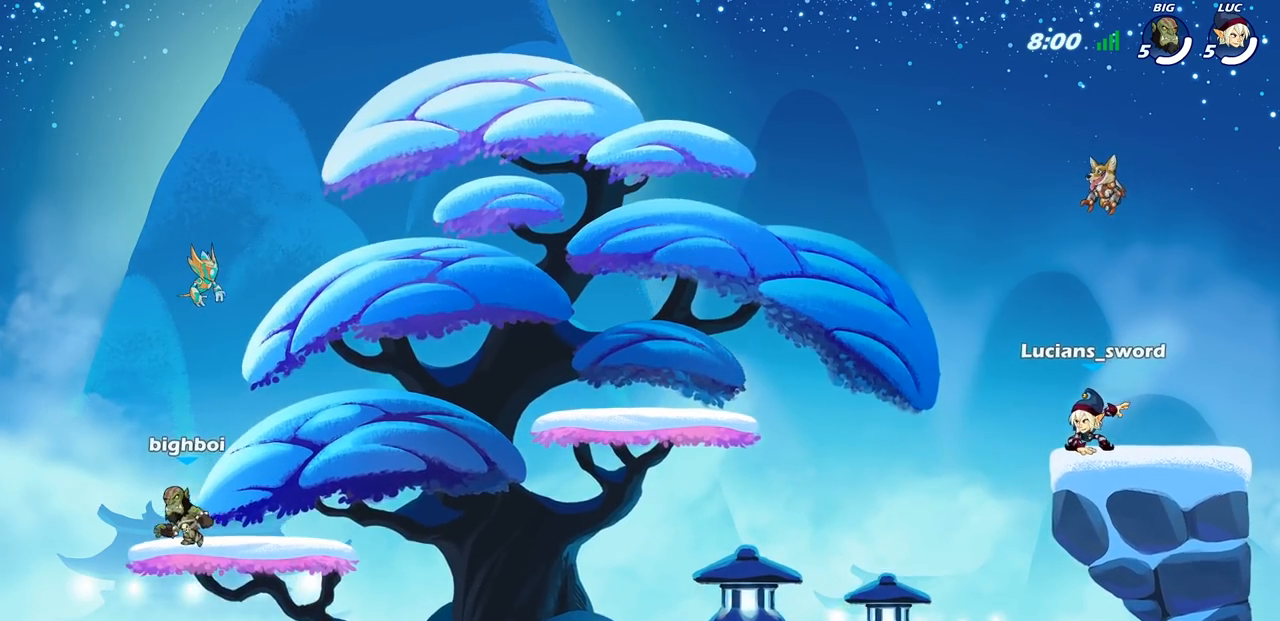
{"buttons": ["SELECT"], "left_stick": "center", "events": []}
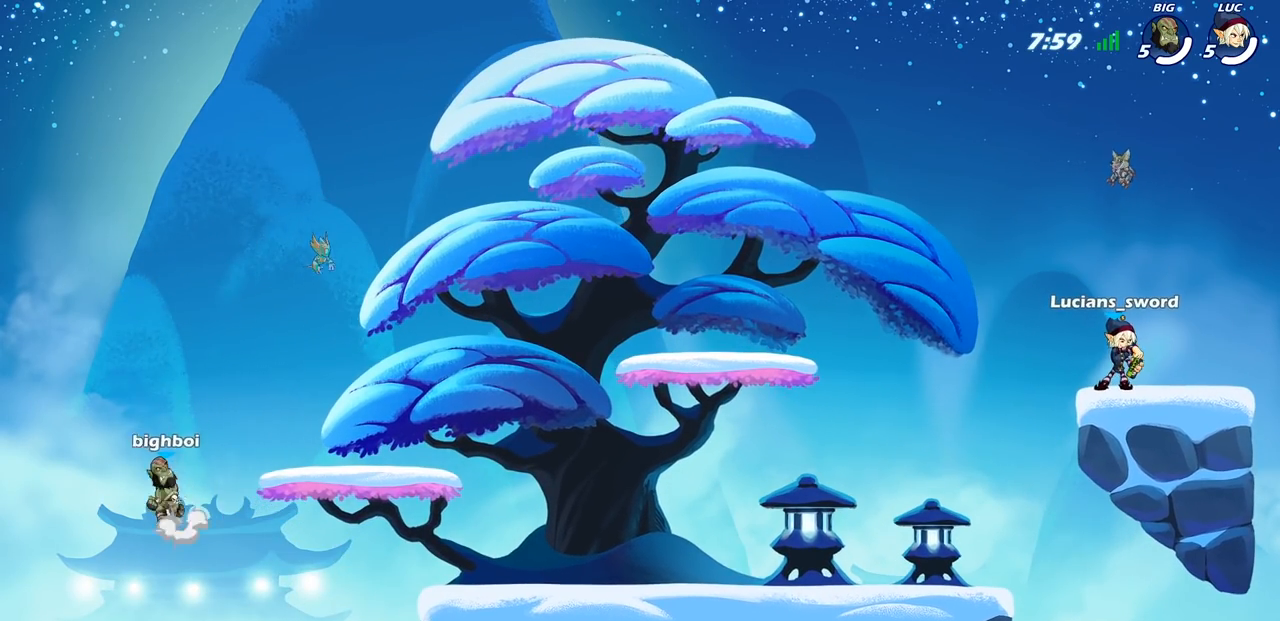
{"buttons": ["SELECT"], "left_stick": "center", "events": []}
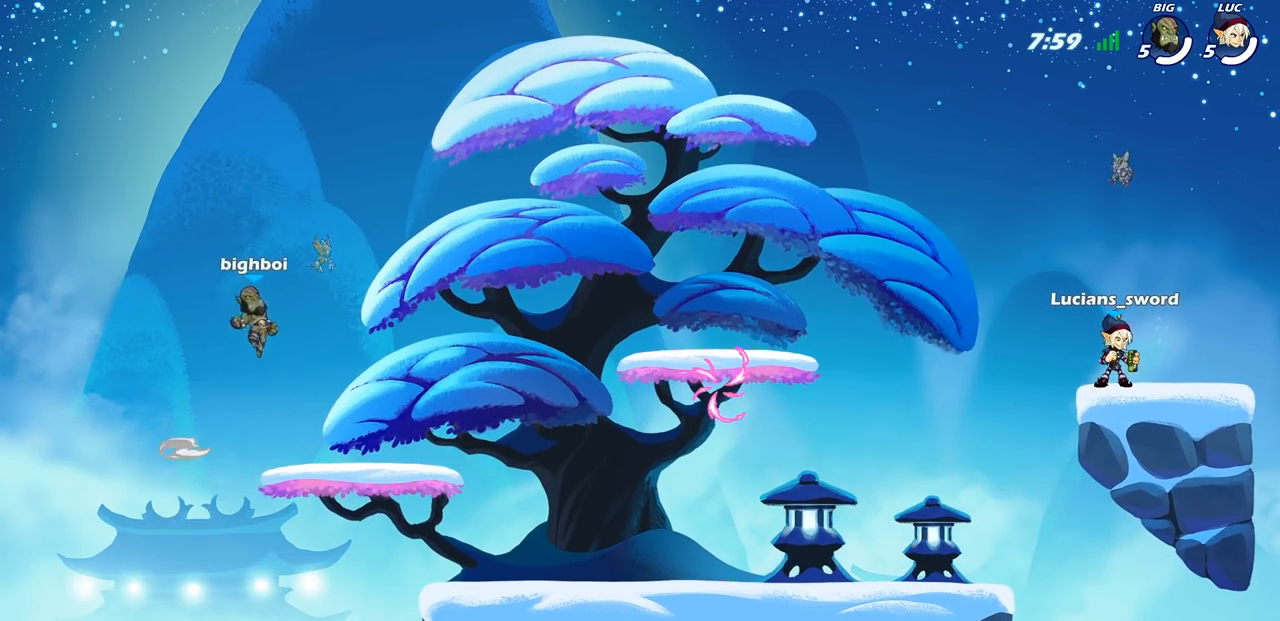
{"buttons": [], "left_stick": "center", "events": [[317, "SELECT", "up"]]}
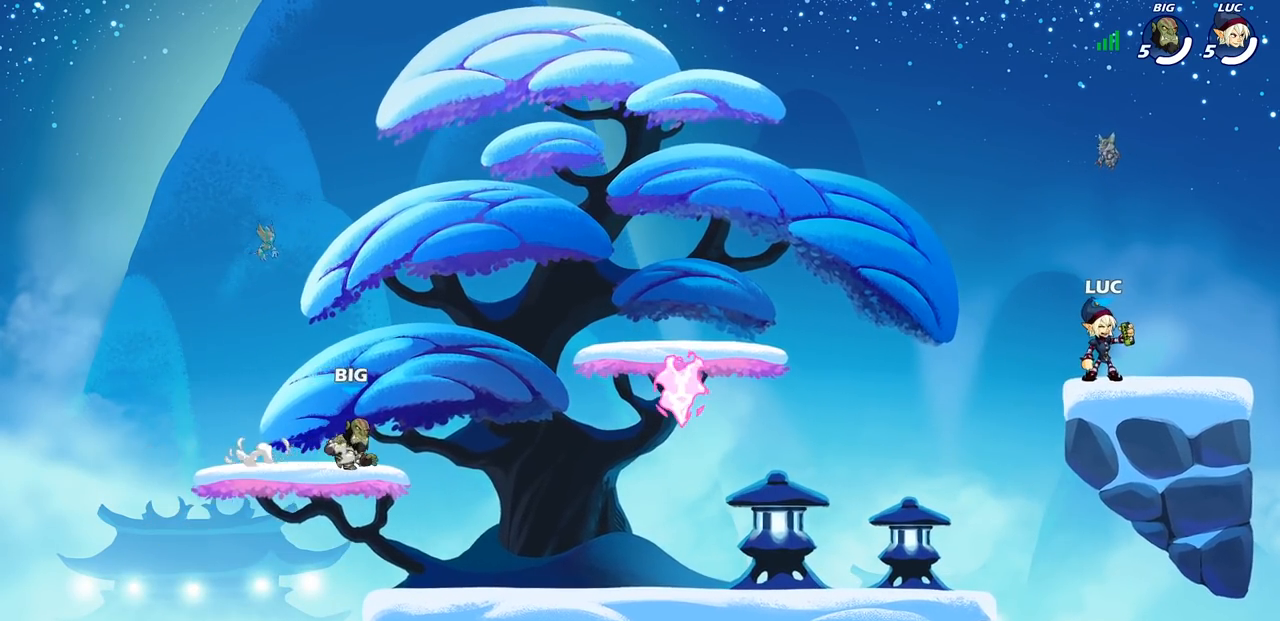
{"buttons": [], "left_stick": "center", "events": []}
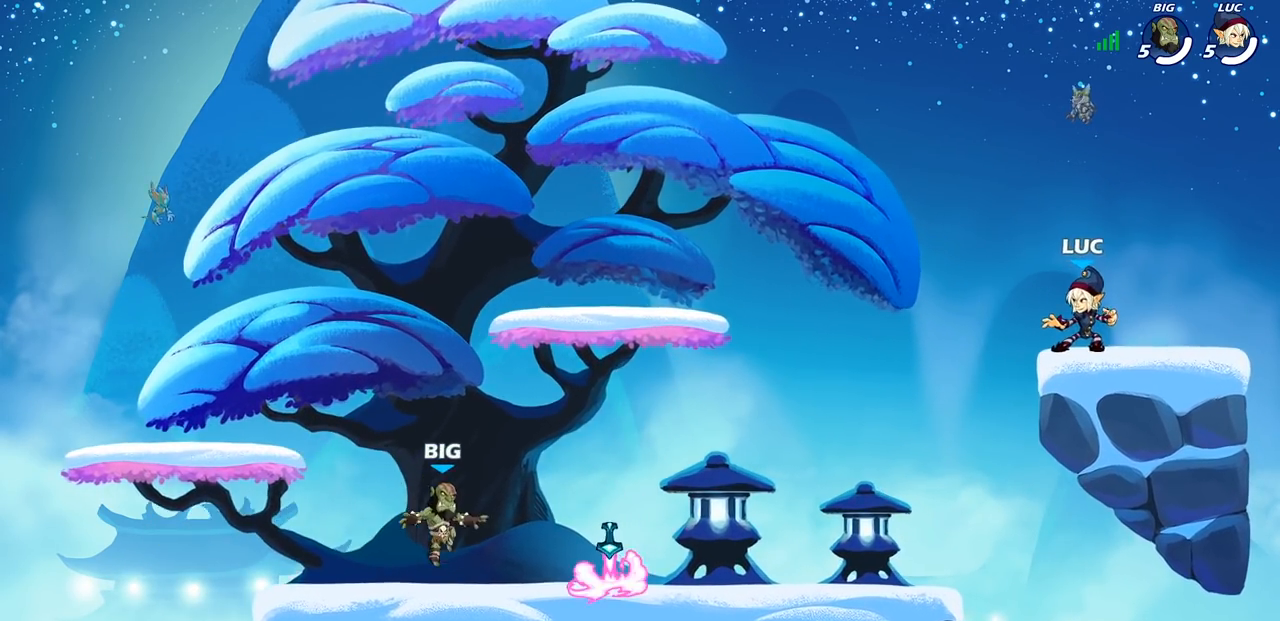
{"buttons": ["CROSS"], "left_stick": "down-left", "events": [[17, "left_stick", "up-left"], [67, "R2", "down"], [100, "CROSS", "down"], [133, "left_stick", "left"], [200, "CROSS", "up"], [233, "R2", "up"], [267, "left_stick", "down-left"], [500, "CROSS", "down"]]}
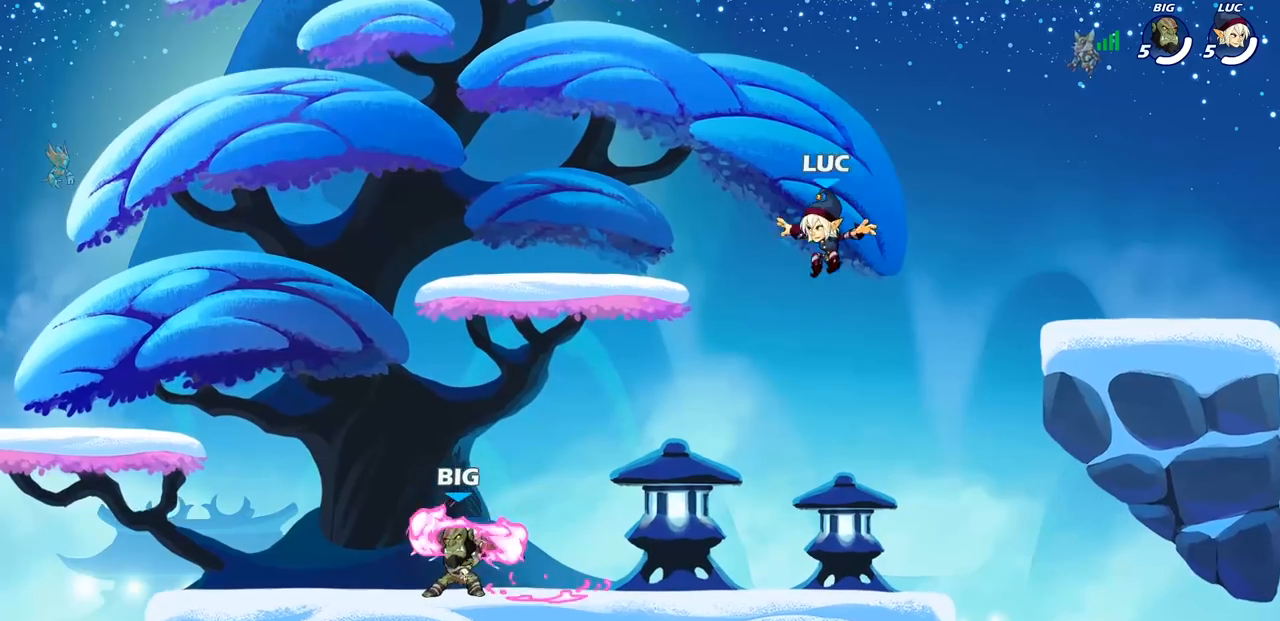
{"buttons": [], "left_stick": "down", "events": [[117, "left_stick", "left"], [167, "CROSS", "up"], [417, "left_stick", "down"]]}
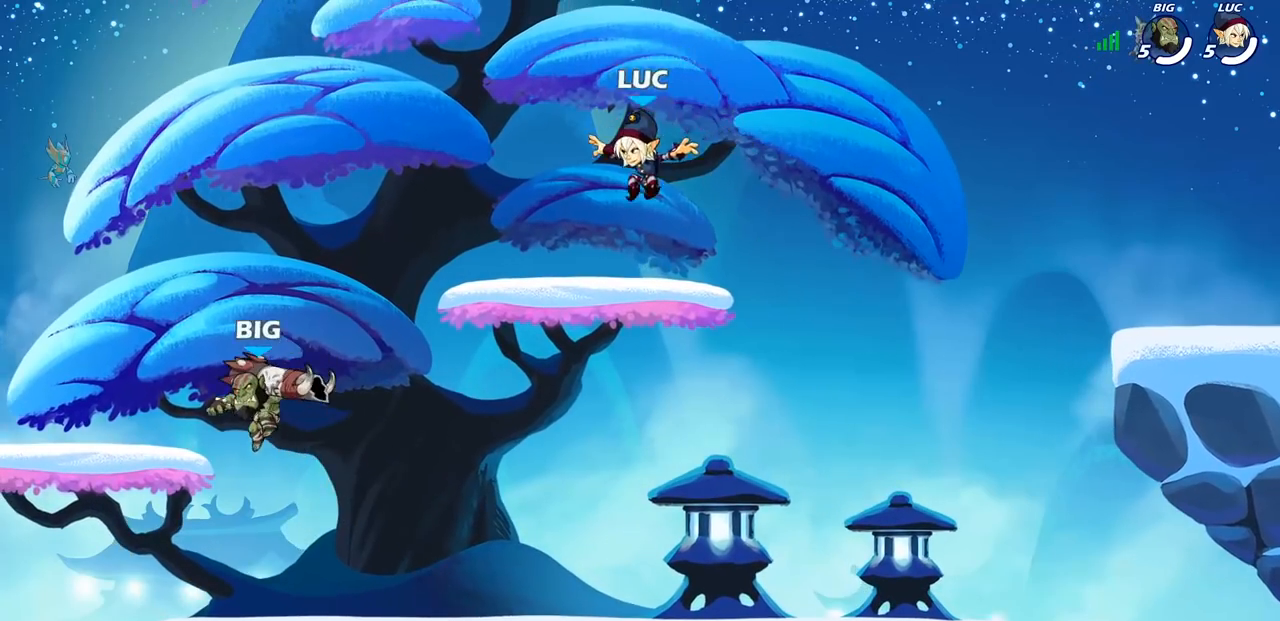
{"buttons": [], "left_stick": "down", "events": [[67, "left_stick", "right"], [200, "R2", "down"], [233, "CROSS", "down"], [350, "CROSS", "up"], [350, "left_stick", "down"], [367, "R2", "up"]]}
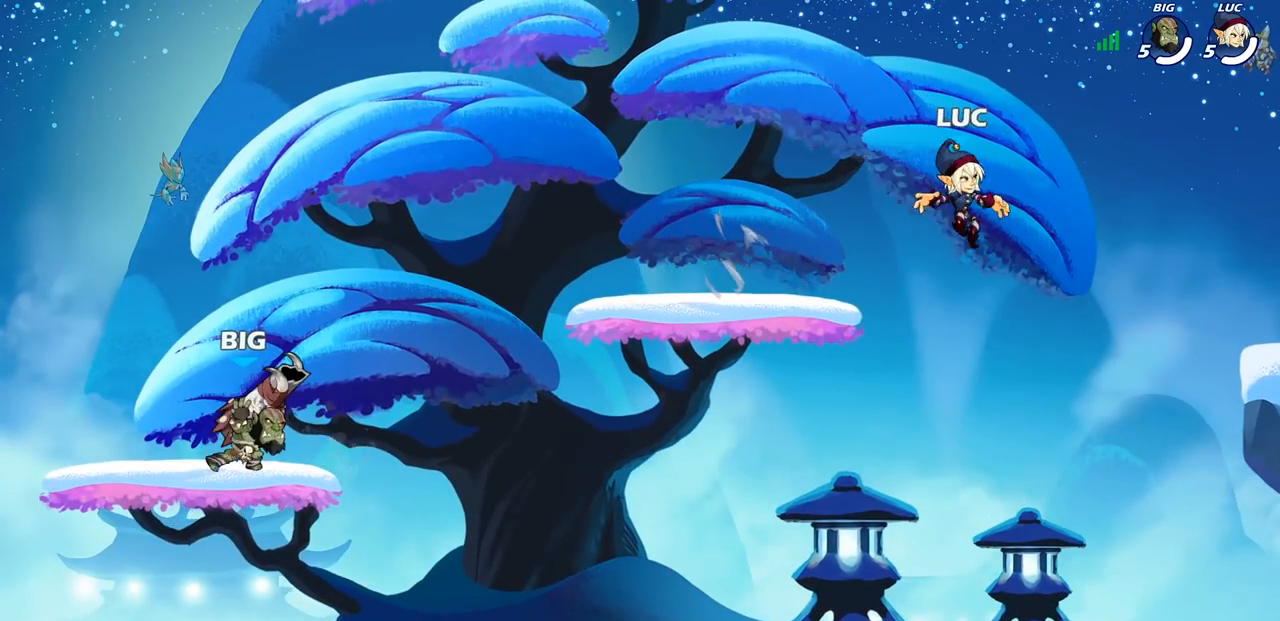
{"buttons": [], "left_stick": "right", "events": [[133, "CROSS", "down"], [150, "left_stick", "right"], [283, "CROSS", "up"]]}
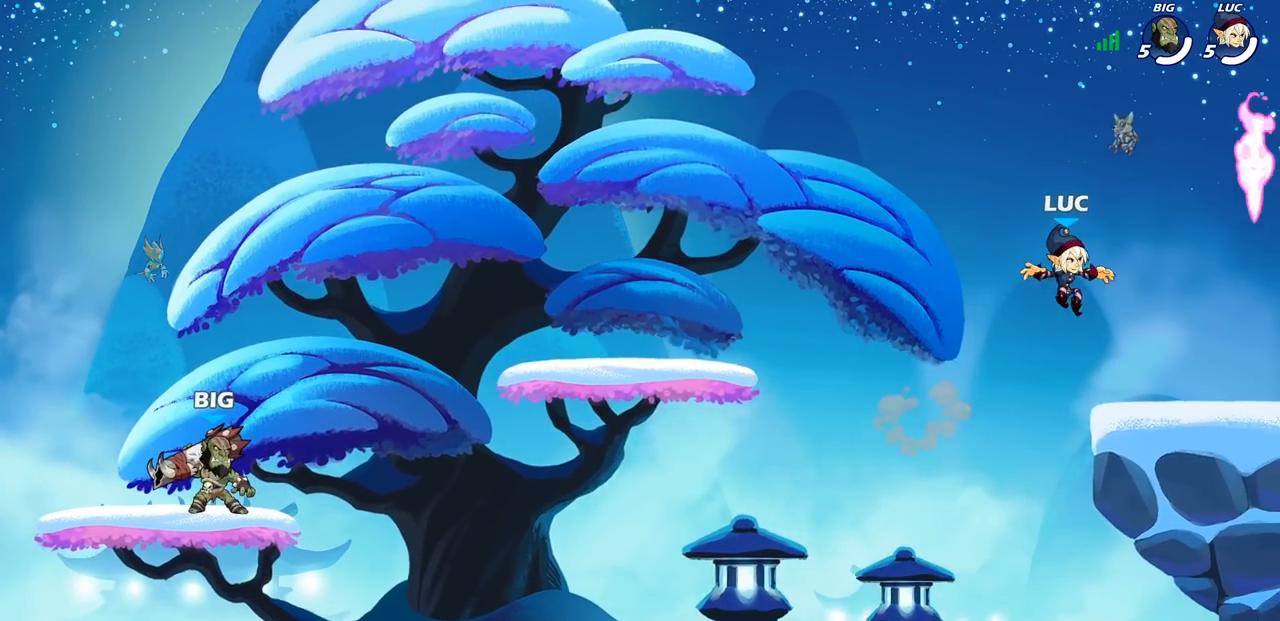
{"buttons": [], "left_stick": "left", "events": [[17, "left_stick", "down"], [283, "left_stick", "right"], [383, "R1", "down"], [383, "left_stick", "left"], [483, "R1", "up"]]}
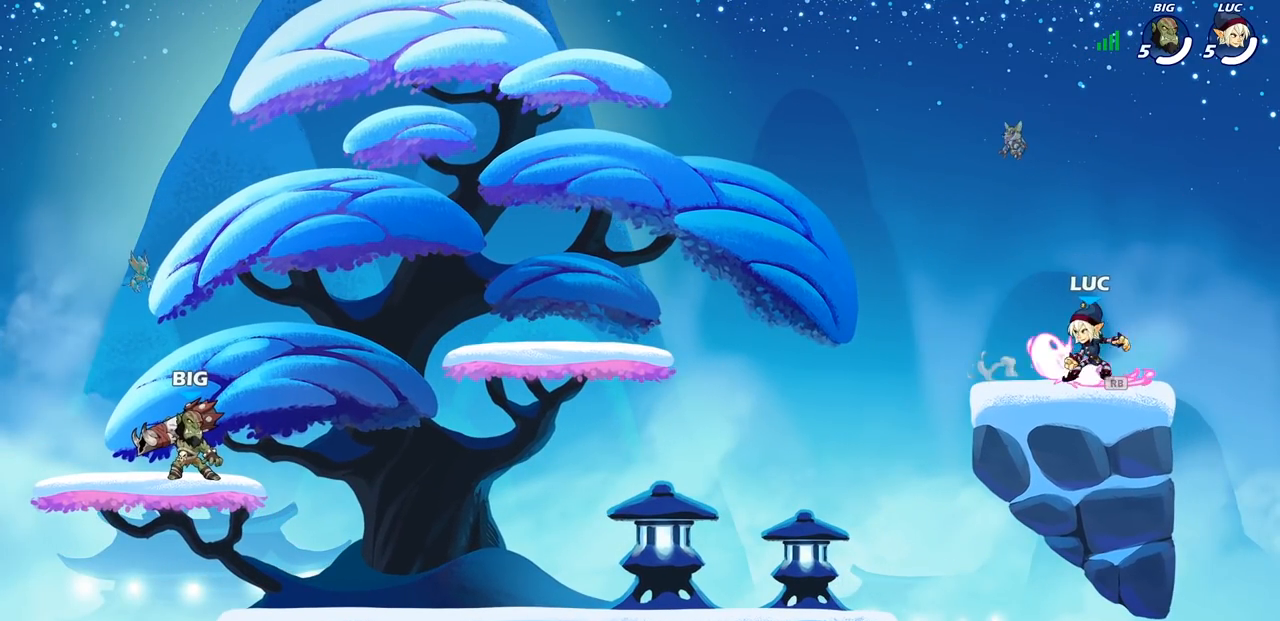
{"buttons": [], "left_stick": "down-left", "events": [[33, "R2", "down"], [250, "R2", "up"], [300, "left_stick", "down-right"], [483, "left_stick", "down-left"]]}
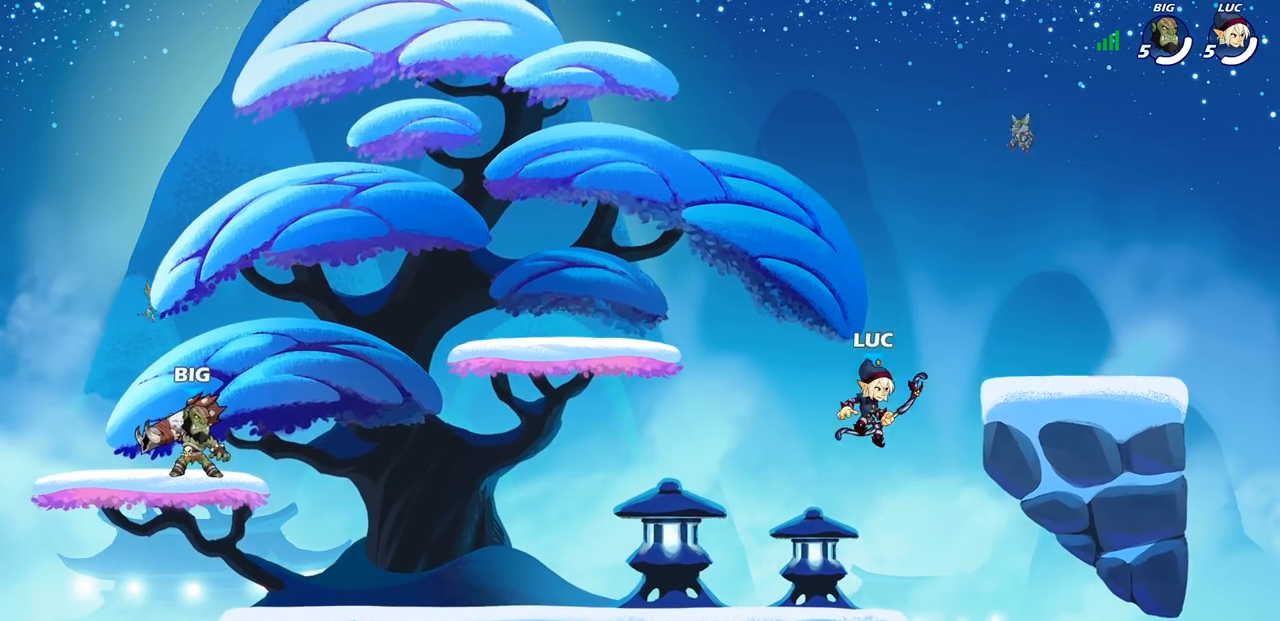
{"buttons": [], "left_stick": "center", "events": [[150, "left_stick", "left"], [350, "R2", "down"], [400, "CIRCLE", "down"], [417, "left_stick", "center"], [433, "R2", "up"], [500, "CIRCLE", "up"]]}
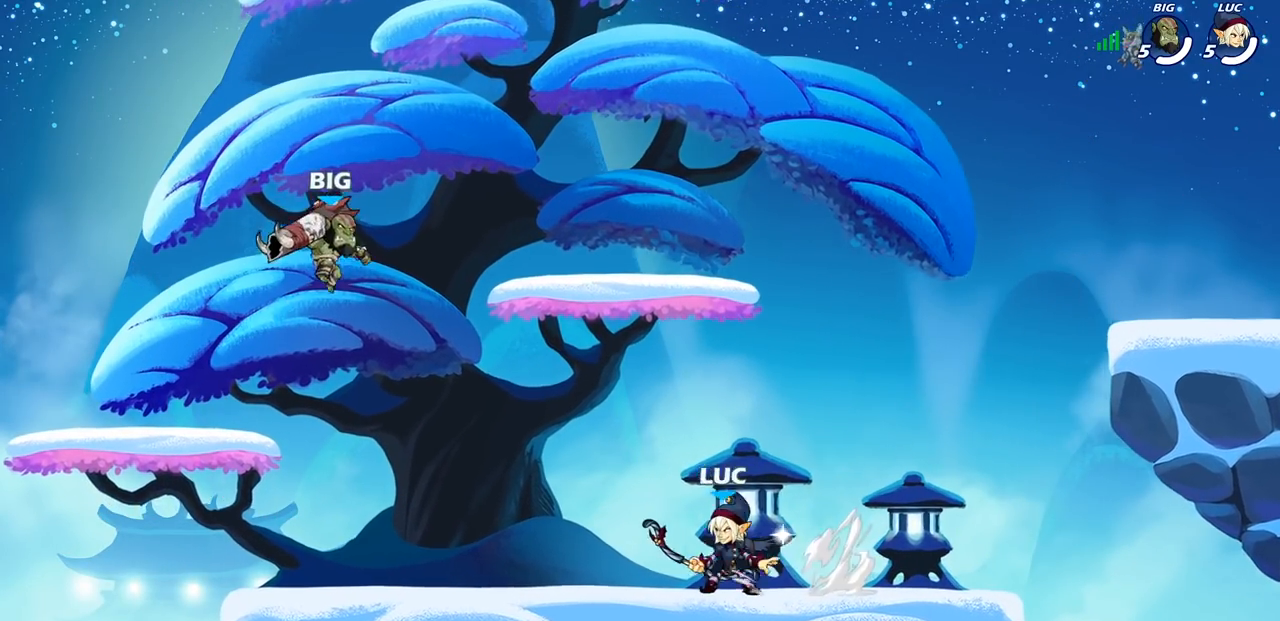
{"buttons": [], "left_stick": "center", "events": []}
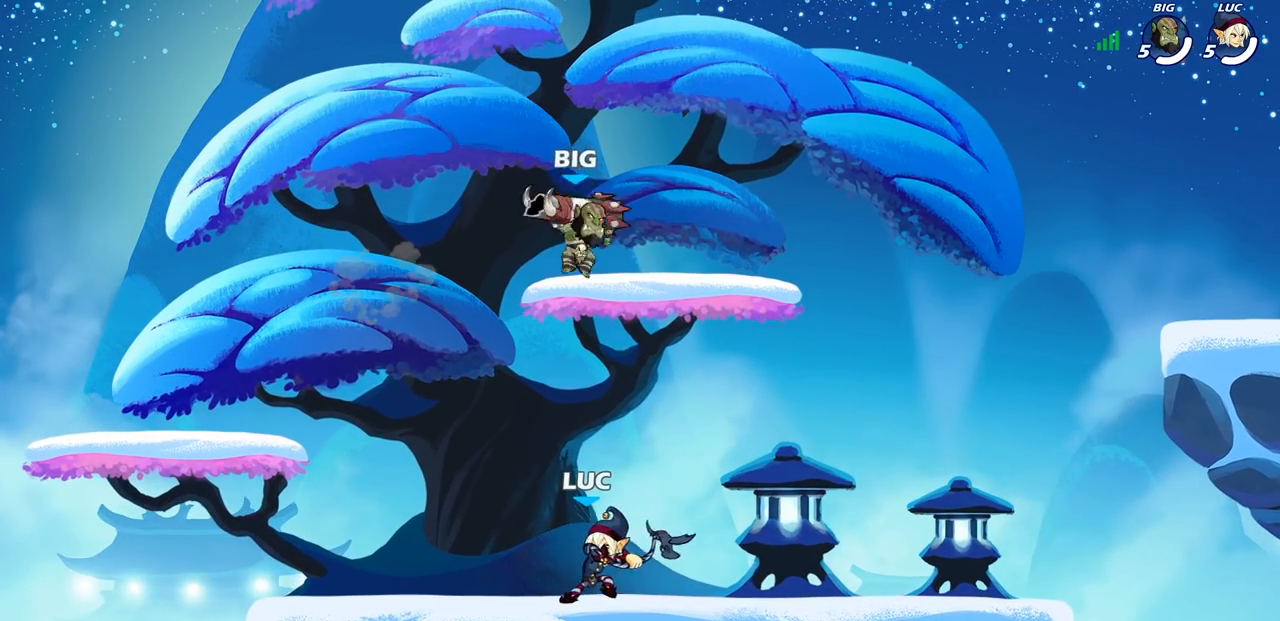
{"buttons": [], "left_stick": "center", "events": [[100, "left_stick", "right"], [217, "CROSS", "down"], [267, "SQUARE", "down"], [267, "left_stick", "center"], [317, "CROSS", "up"], [350, "SQUARE", "up"]]}
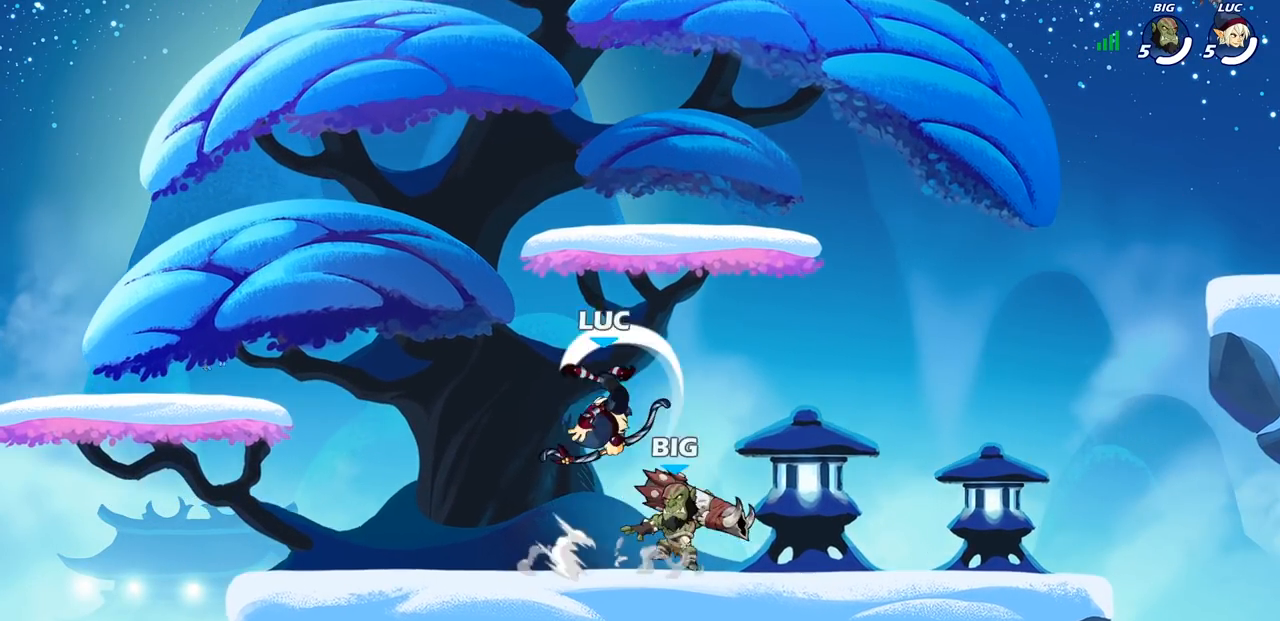
{"buttons": [], "left_stick": "right", "events": [[50, "left_stick", "left"], [250, "left_stick", "right"], [350, "CROSS", "down"], [500, "CROSS", "up"]]}
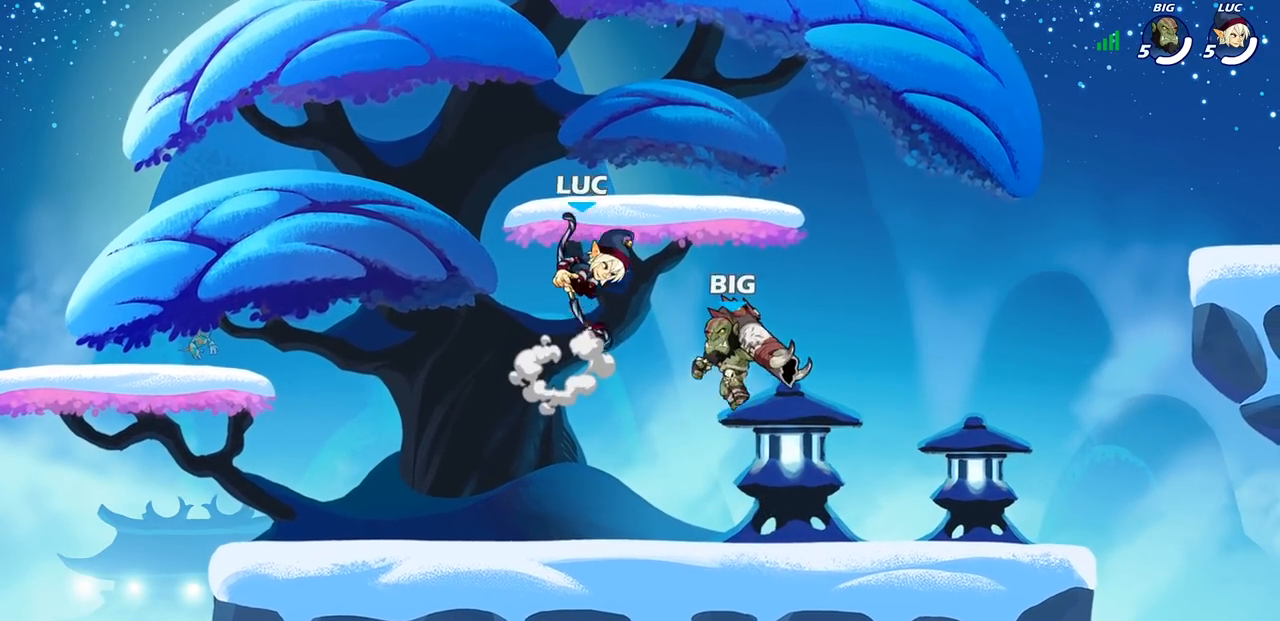
{"buttons": ["R2"], "left_stick": "up", "events": [[117, "left_stick", "down"], [250, "left_stick", "left"], [450, "R2", "down"], [450, "left_stick", "up"]]}
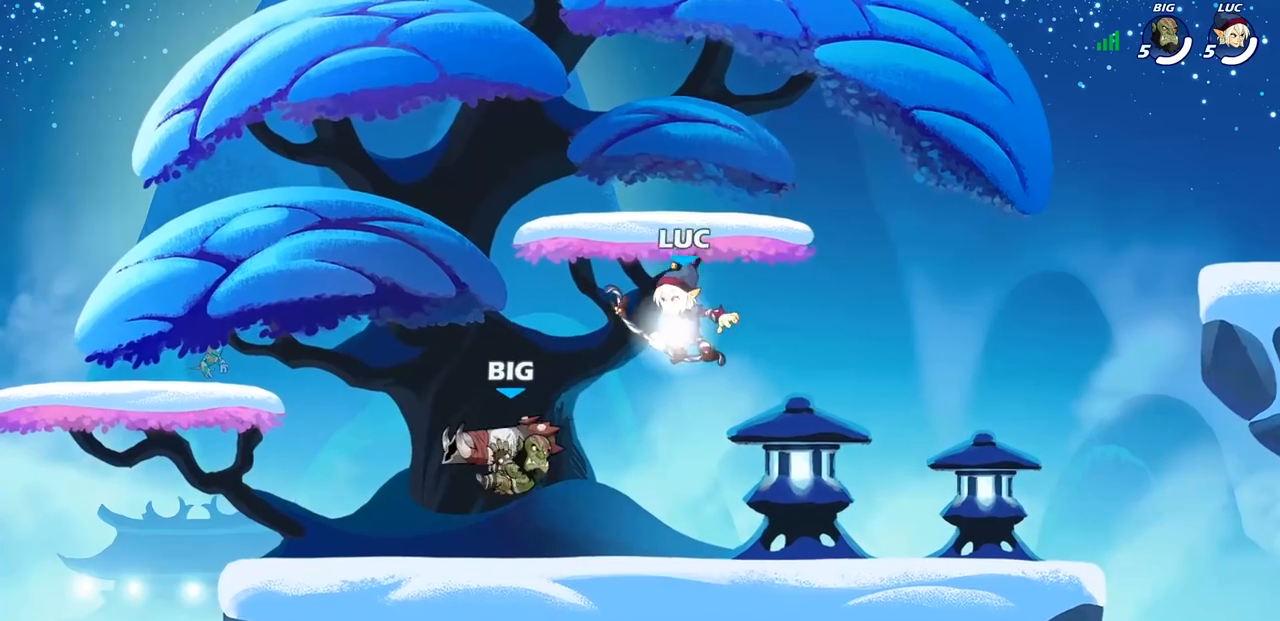
{"buttons": [], "left_stick": "right", "events": [[200, "R2", "up"], [233, "left_stick", "down-right"], [450, "left_stick", "right"]]}
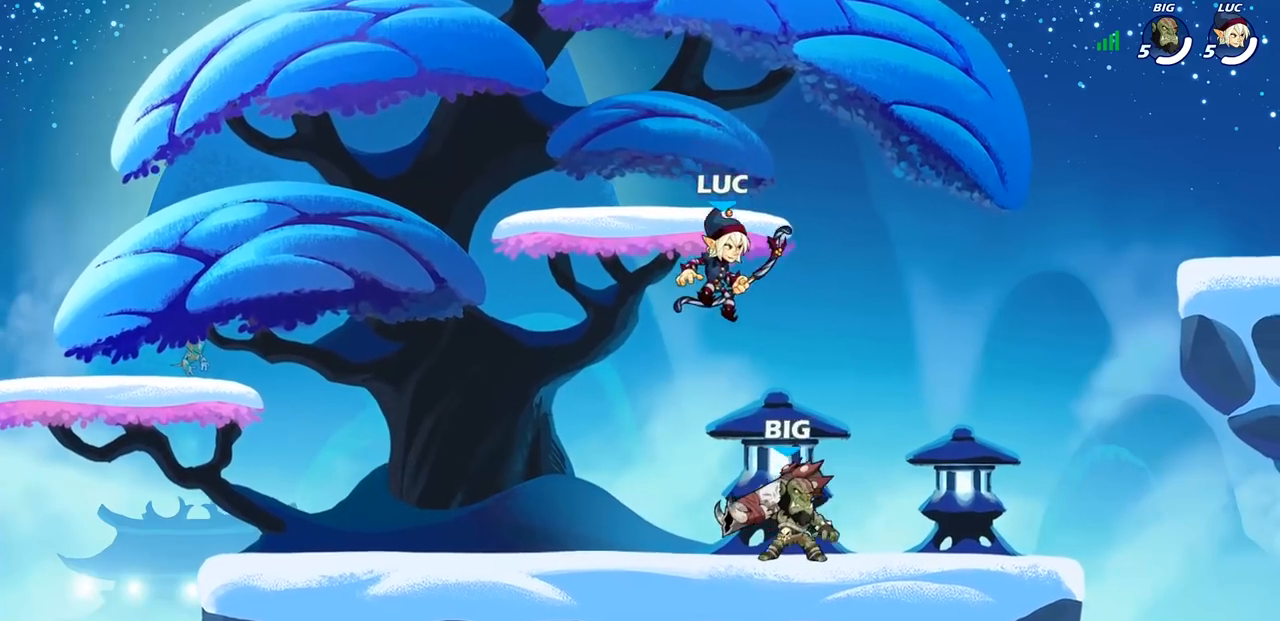
{"buttons": [], "left_stick": "right", "events": [[17, "SQUARE", "down"], [117, "SQUARE", "up"]]}
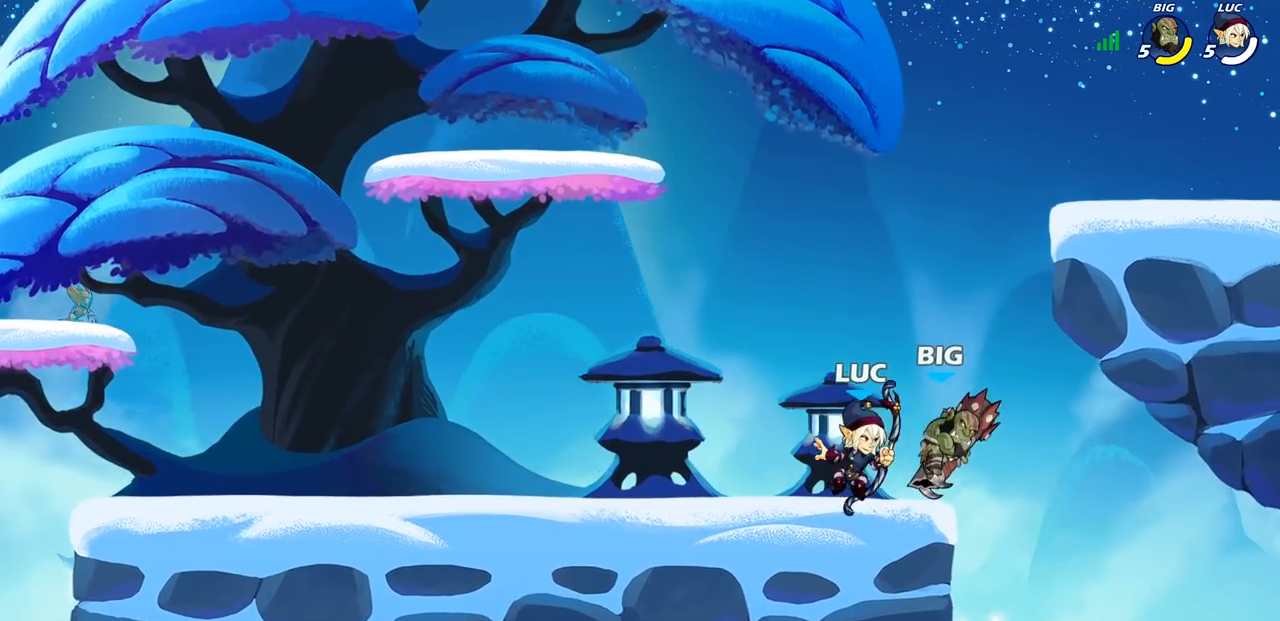
{"buttons": [], "left_stick": "center", "events": [[33, "left_stick", "center"], [83, "SQUARE", "down"], [167, "SQUARE", "up"]]}
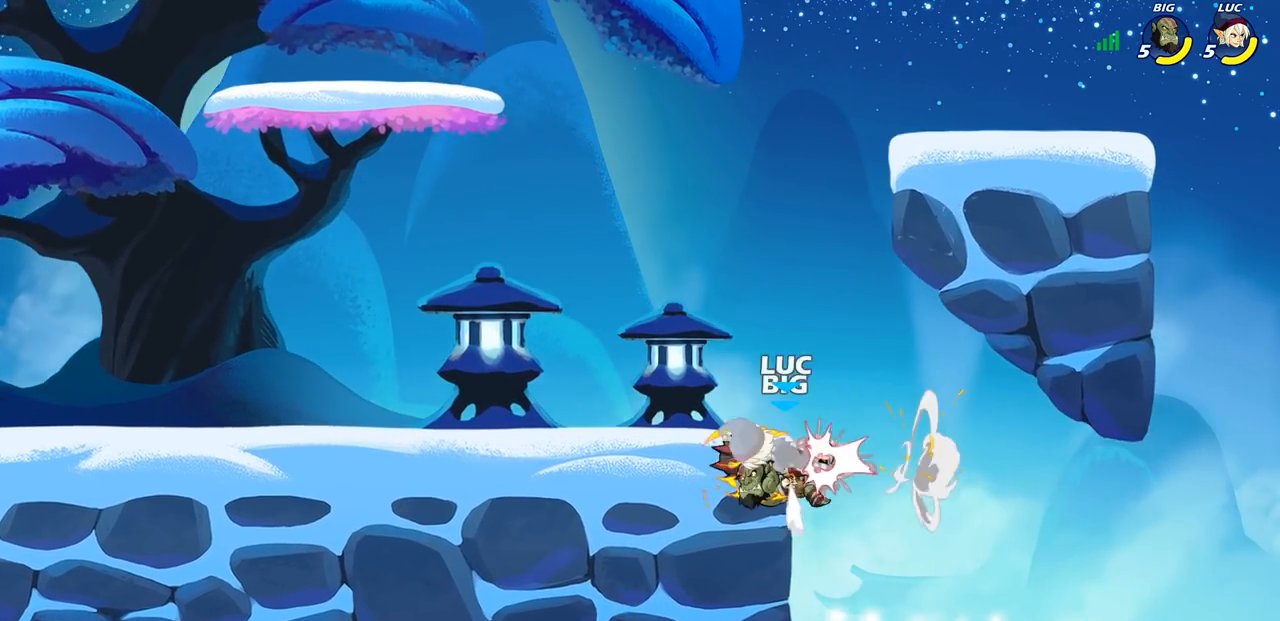
{"buttons": [], "left_stick": "center", "events": [[100, "left_stick", "up-left"], [133, "CROSS", "down"], [183, "CROSS", "up"], [183, "SQUARE", "down"], [183, "left_stick", "center"], [233, "SQUARE", "up"], [367, "SQUARE", "down"], [383, "left_stick", "left"], [450, "left_stick", "center"], [467, "SQUARE", "up"]]}
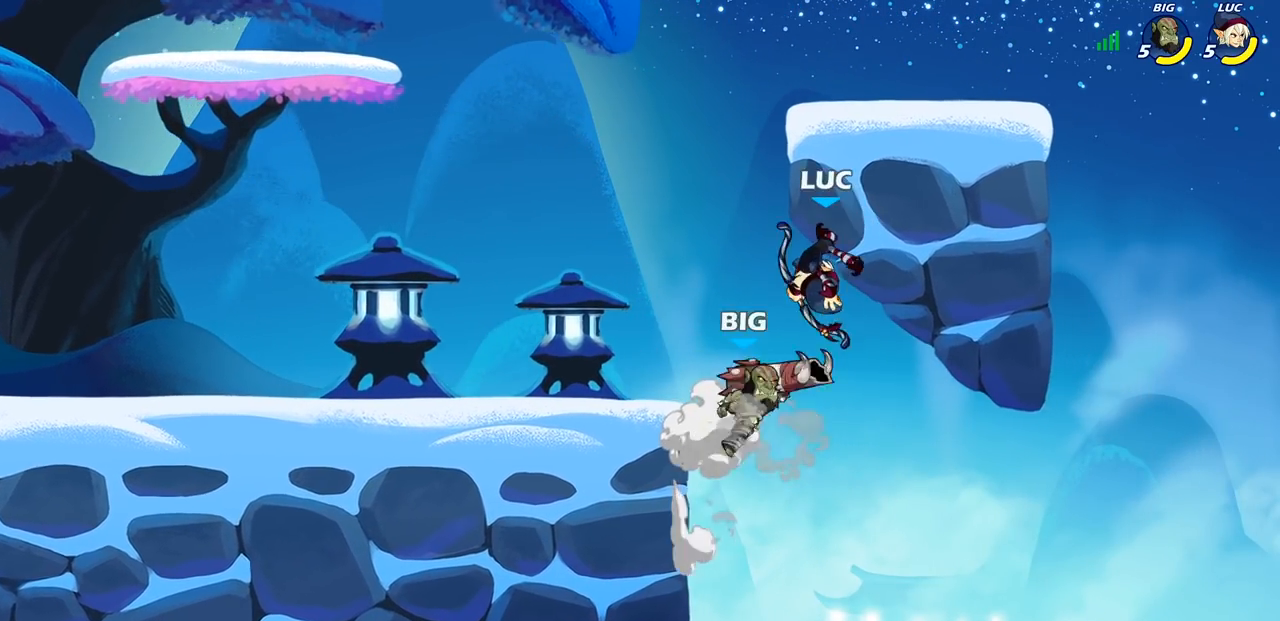
{"buttons": ["CROSS"], "left_stick": "left", "events": [[350, "CROSS", "down"], [483, "left_stick", "left"]]}
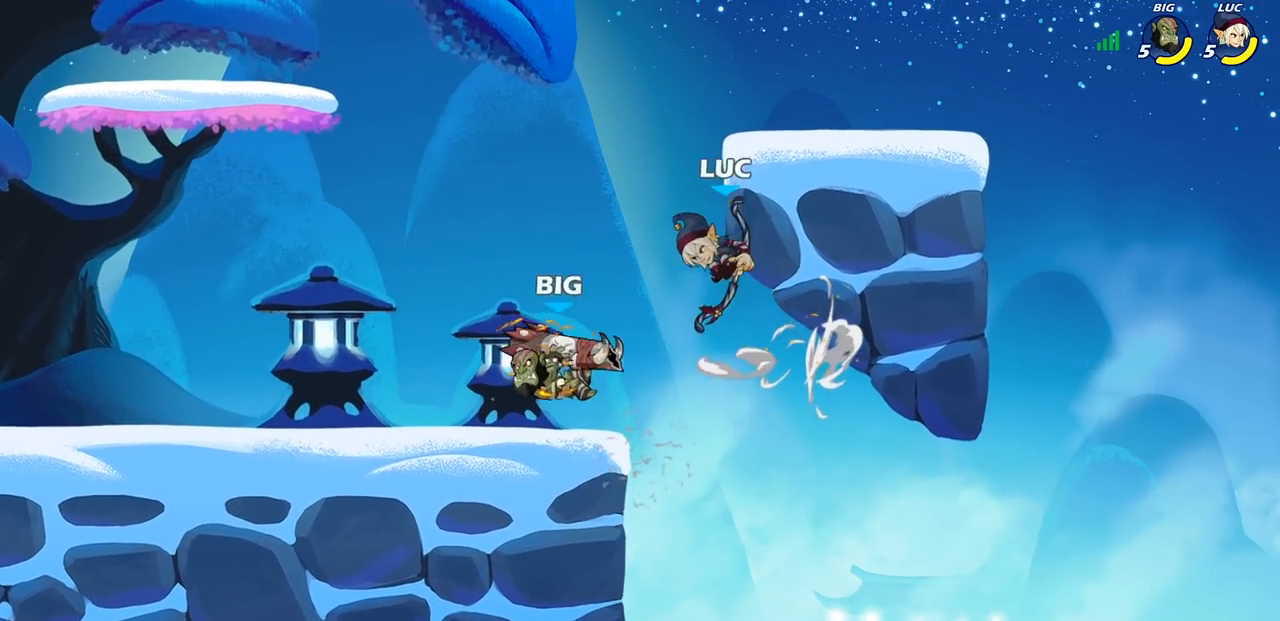
{"buttons": [], "left_stick": "up-left", "events": [[17, "CROSS", "up"], [167, "left_stick", "down-left"], [383, "left_stick", "up-left"]]}
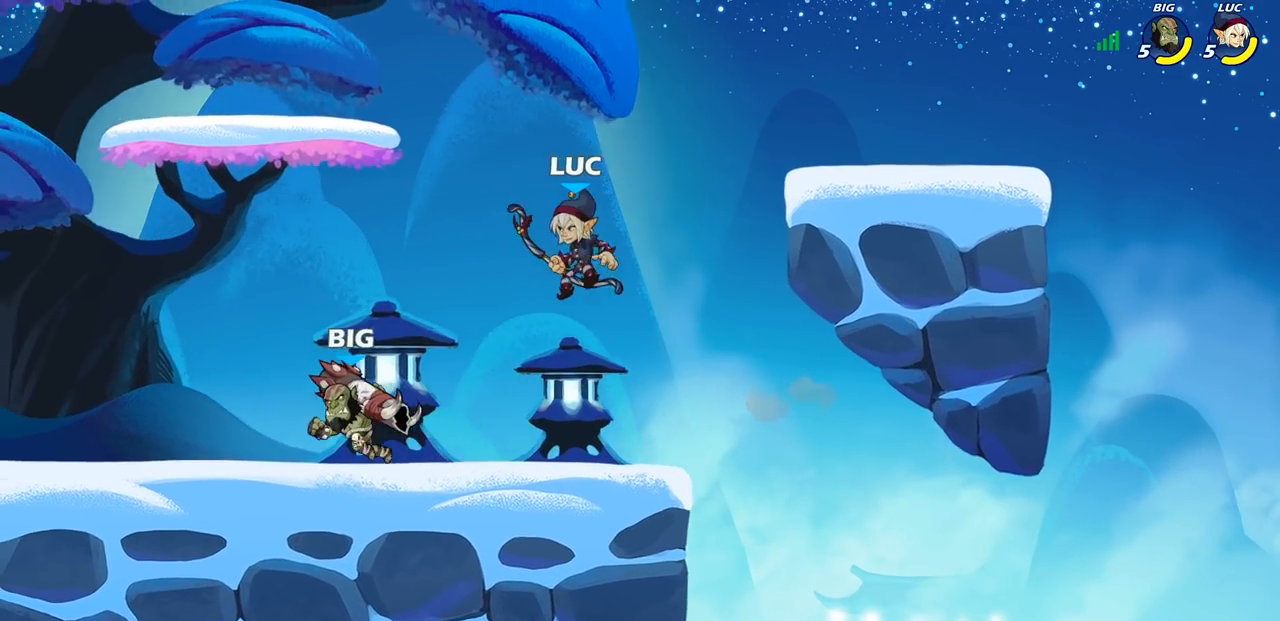
{"buttons": [], "left_stick": "left", "events": [[17, "R2", "down"], [150, "R1", "down"], [200, "R1", "up"], [200, "R2", "up"], [217, "left_stick", "up-right"], [350, "left_stick", "down-right"], [433, "left_stick", "left"]]}
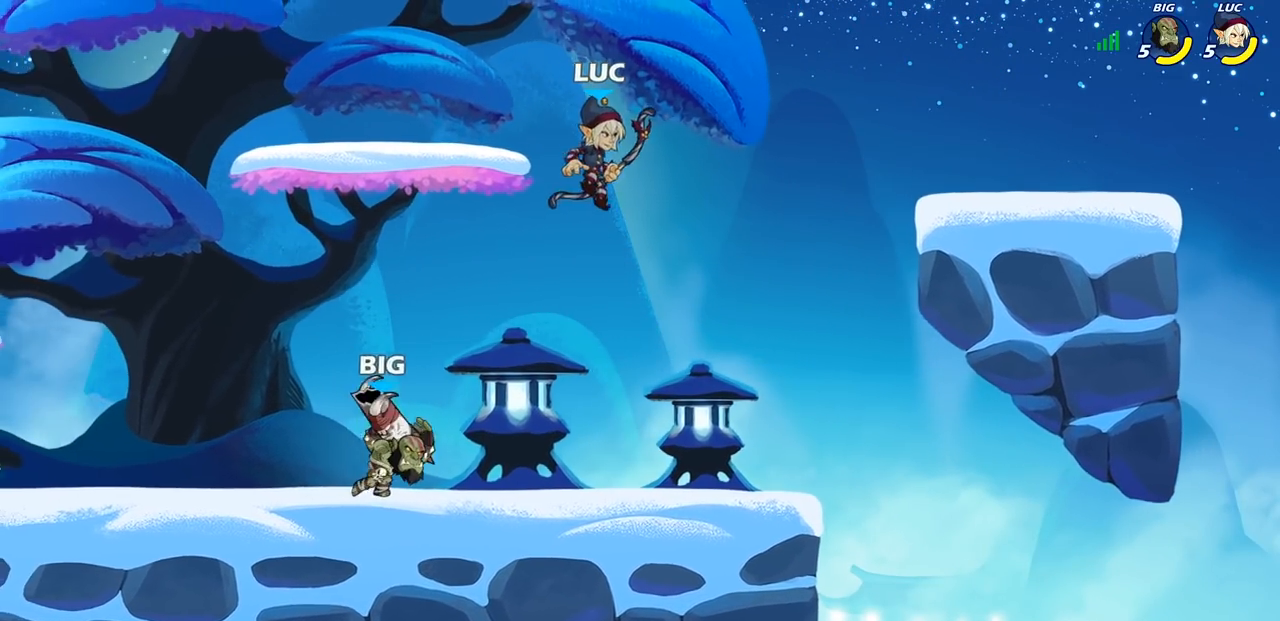
{"buttons": [], "left_stick": "up-left", "events": [[250, "left_stick", "up"], [300, "left_stick", "up-right"], [450, "left_stick", "up-left"]]}
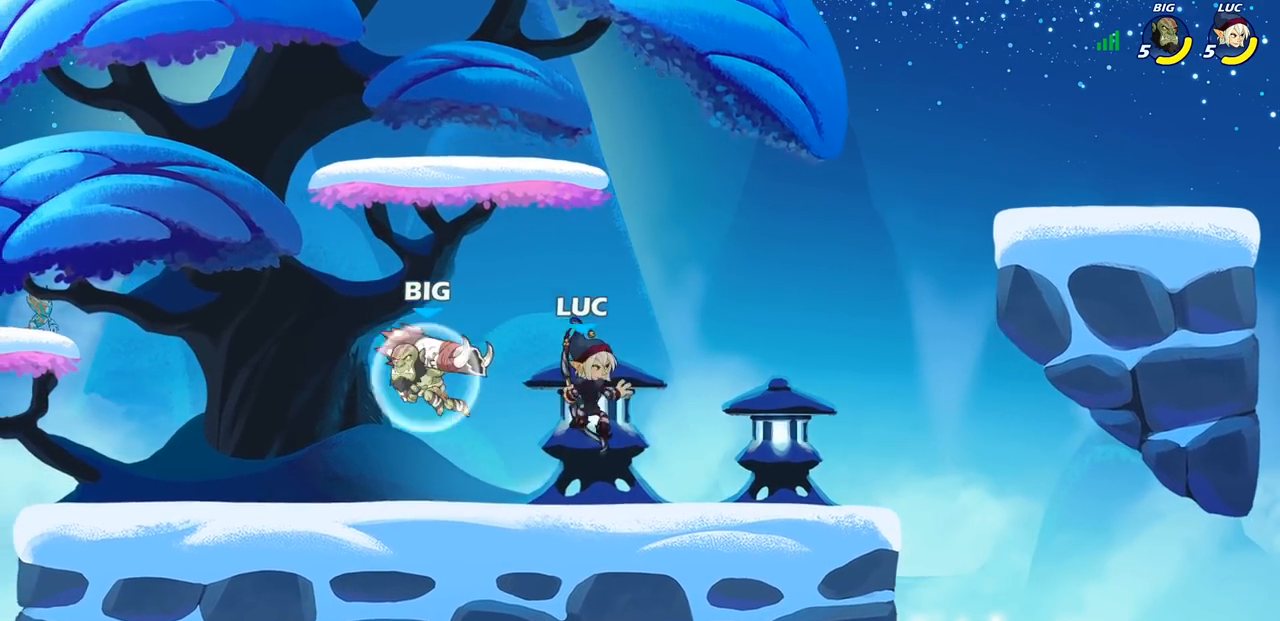
{"buttons": [], "left_stick": "left", "events": [[33, "left_stick", "right"], [150, "R2", "down"], [167, "CROSS", "down"], [300, "left_stick", "up"], [317, "CROSS", "up"], [317, "R2", "up"], [400, "left_stick", "left"]]}
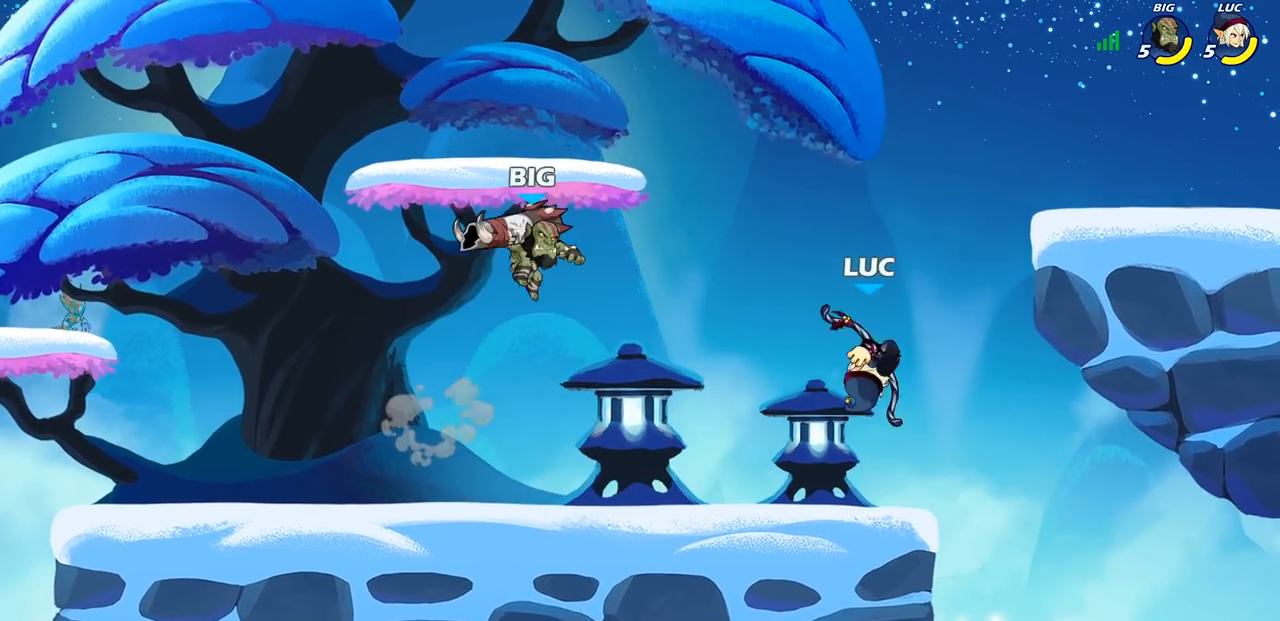
{"buttons": ["CROSS"], "left_stick": "center", "events": [[17, "left_stick", "down-left"], [217, "left_stick", "left"], [350, "left_stick", "center"], [483, "CROSS", "down"]]}
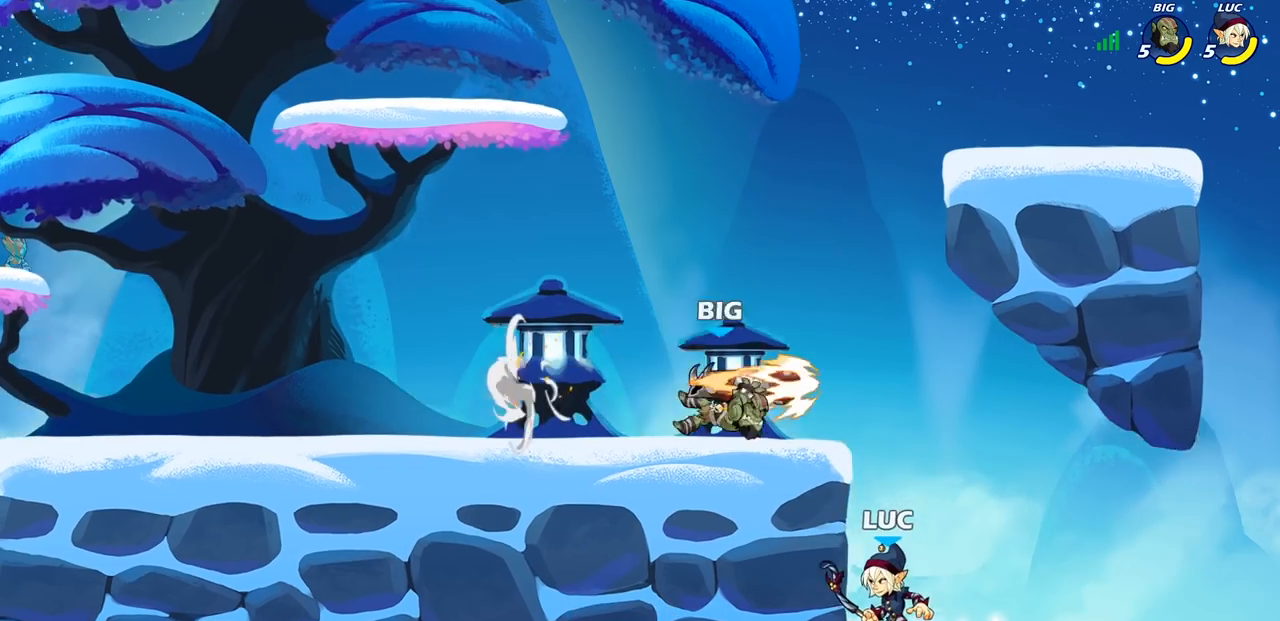
{"buttons": [], "left_stick": "center", "events": [[67, "CIRCLE", "down"], [67, "CROSS", "up"], [167, "CIRCLE", "up"], [217, "left_stick", "right"], [367, "left_stick", "center"]]}